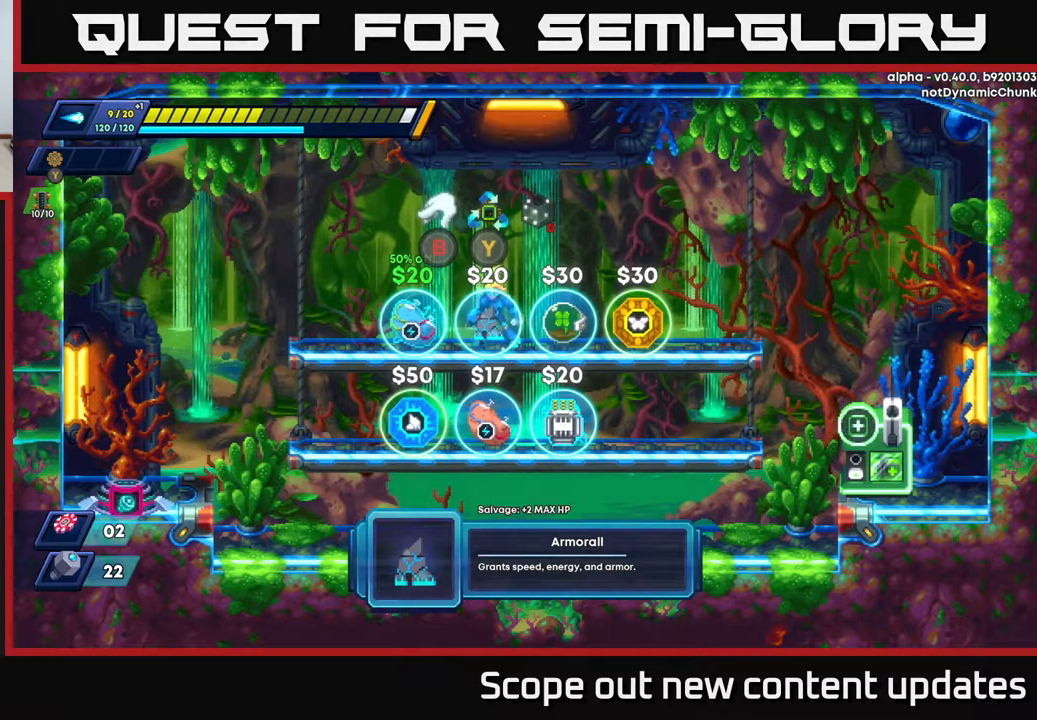
Gameplay with a controller (Xbox layout); each line is a JSON object with the inputs held at the frame after it. "events" lists button and stick changes between this image and that frame as [ms after this image, input, new state], when the widget could be followed in between.
{"buttons": [], "left_stick": "center", "right_stick": "center", "events": []}
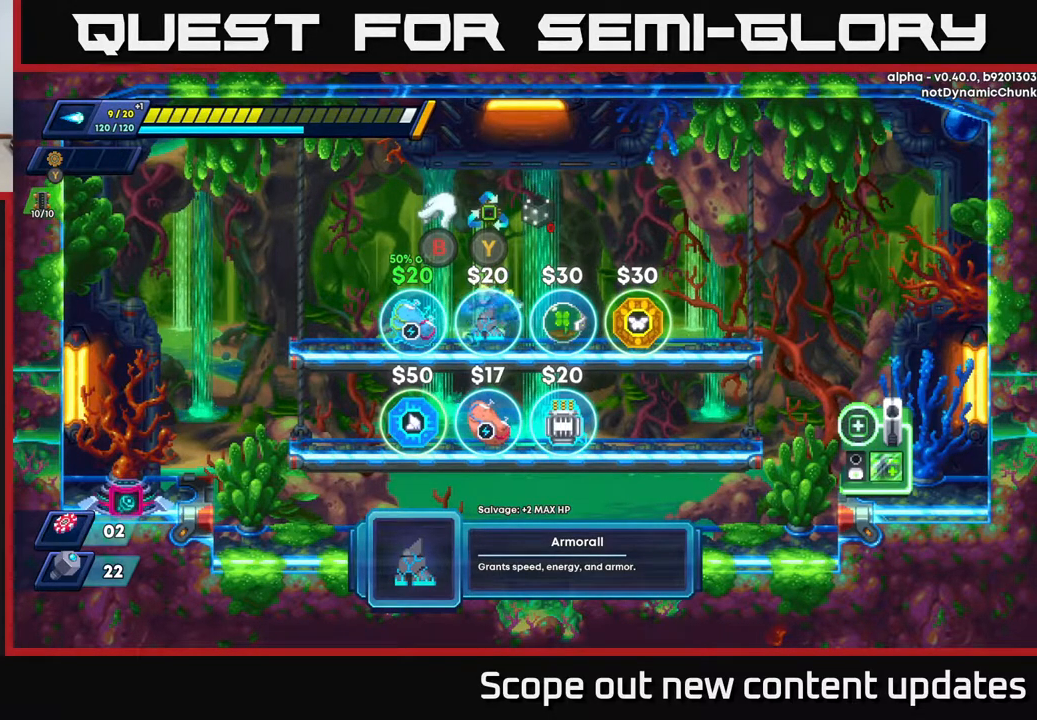
{"buttons": ["DPAD_RIGHT"], "left_stick": "center", "right_stick": "center", "events": [[33, "DPAD_LEFT", "down"], [317, "DPAD_LEFT", "up"], [400, "DPAD_RIGHT", "down"]]}
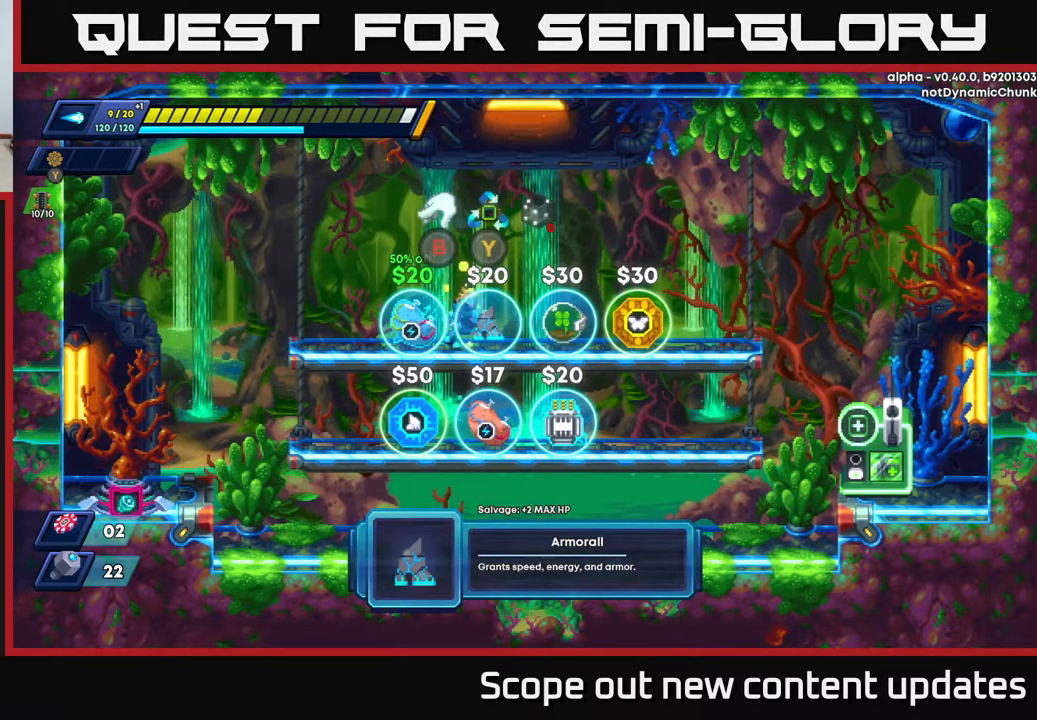
{"buttons": [], "left_stick": "center", "right_stick": "center", "events": [[450, "DPAD_RIGHT", "up"]]}
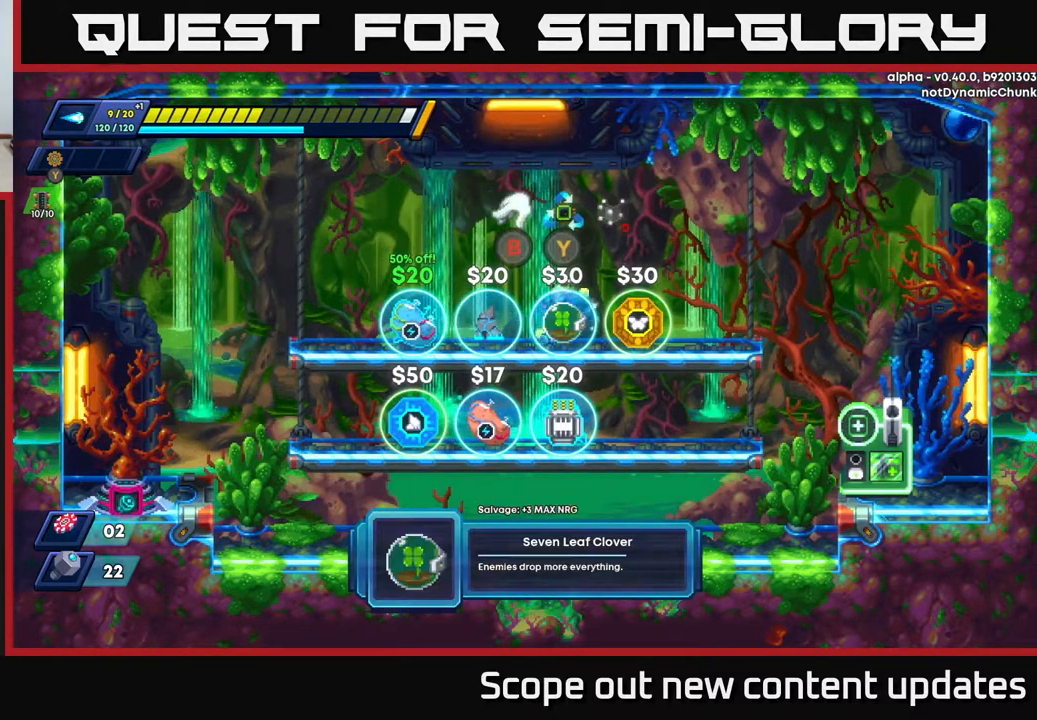
{"buttons": [], "left_stick": "center", "right_stick": "center", "events": [[33, "DPAD_LEFT", "down"], [367, "DPAD_LEFT", "up"]]}
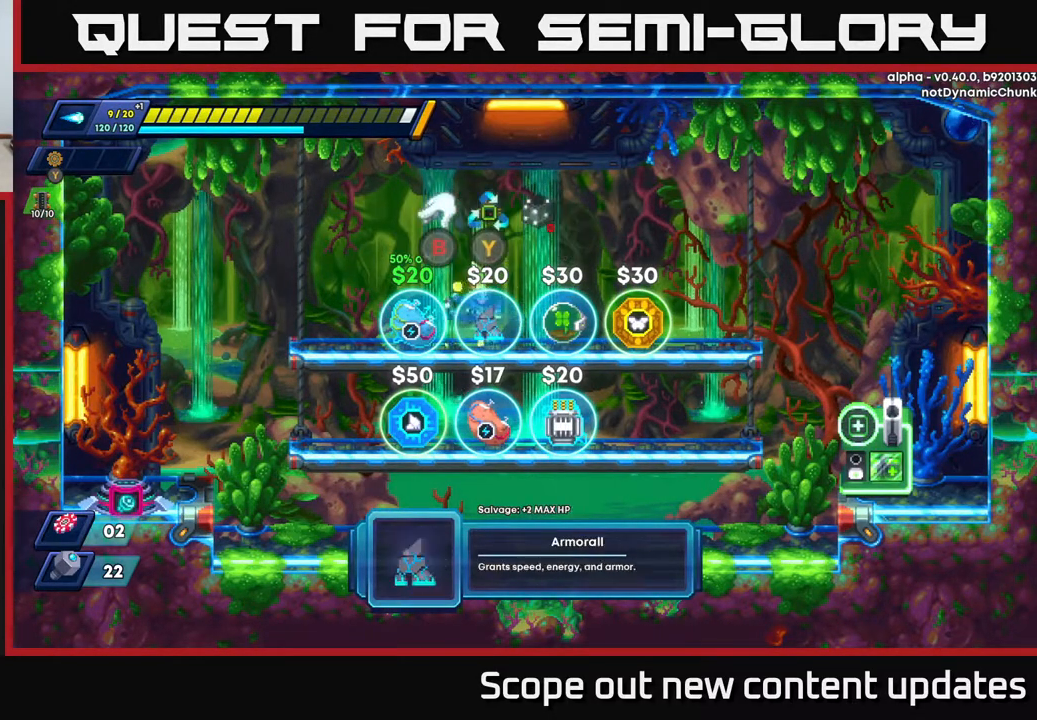
{"buttons": ["DPAD_RIGHT"], "left_stick": "center", "right_stick": "center", "events": [[50, "DPAD_RIGHT", "down"], [133, "DPAD_RIGHT", "up"], [400, "DPAD_RIGHT", "down"]]}
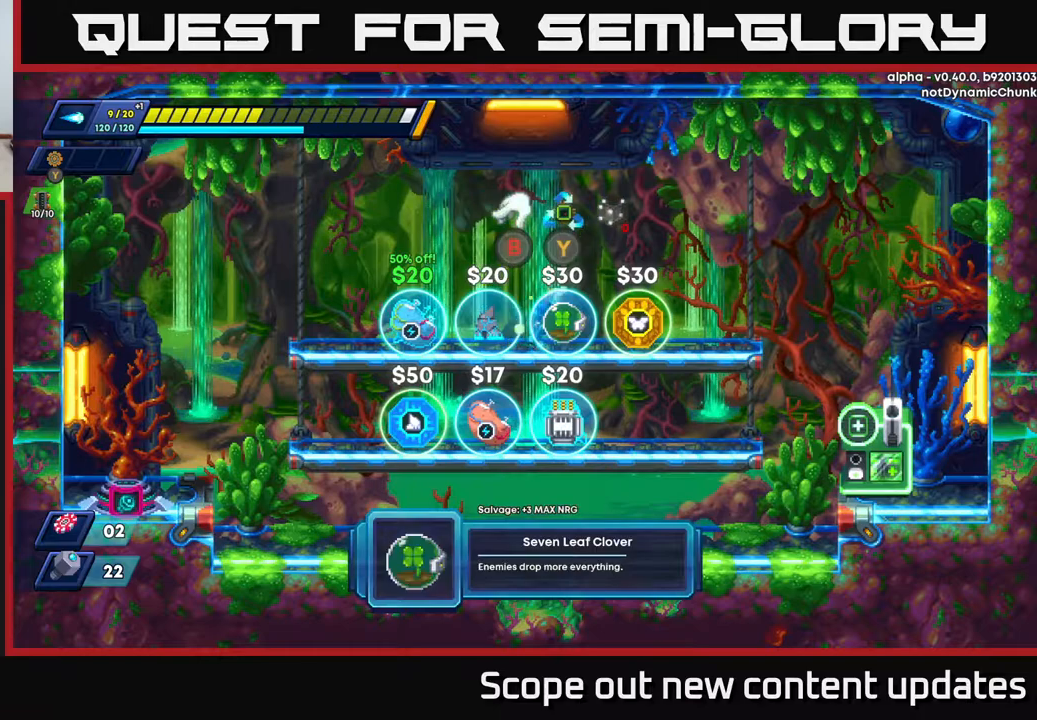
{"buttons": ["DPAD_LEFT"], "left_stick": "center", "right_stick": "center", "events": [[150, "DPAD_RIGHT", "up"], [233, "DPAD_LEFT", "down"]]}
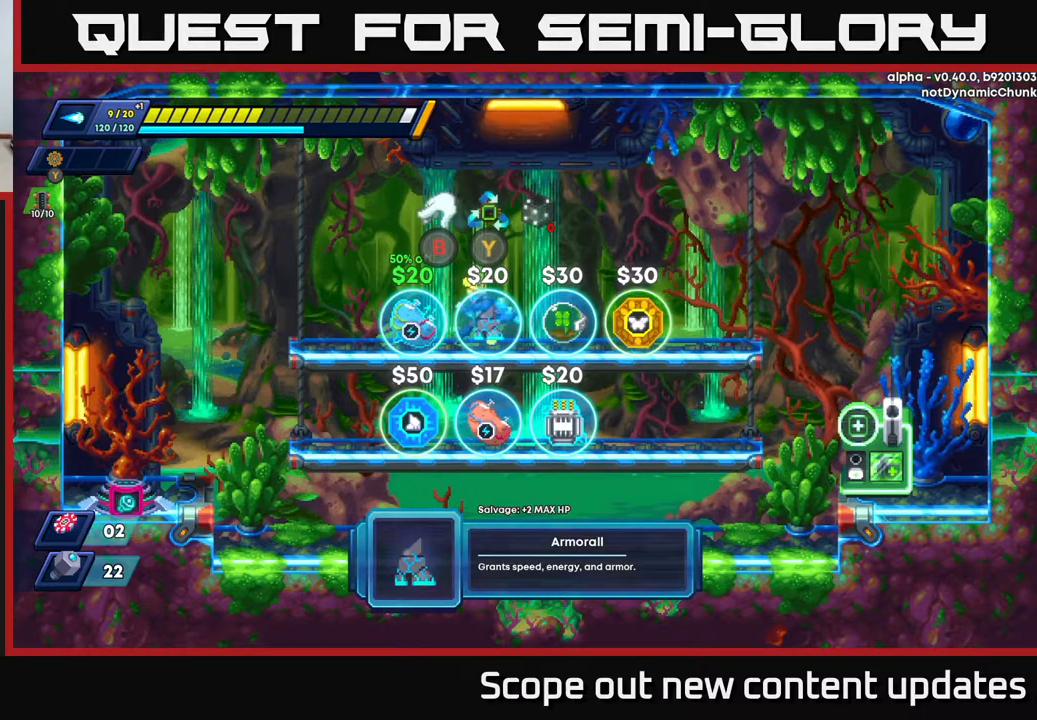
{"buttons": [], "left_stick": "center", "right_stick": "center", "events": [[117, "DPAD_LEFT", "up"], [250, "DPAD_RIGHT", "down"], [450, "DPAD_RIGHT", "up"]]}
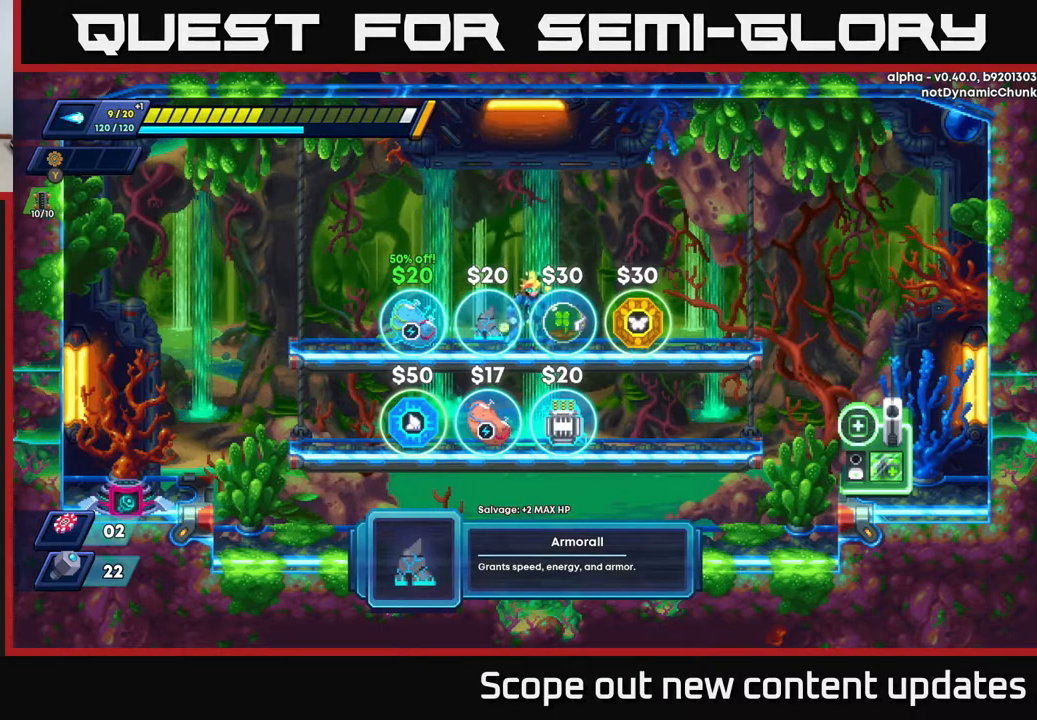
{"buttons": [], "left_stick": "center", "right_stick": "center", "events": [[100, "DPAD_LEFT", "down"], [283, "DPAD_LEFT", "up"]]}
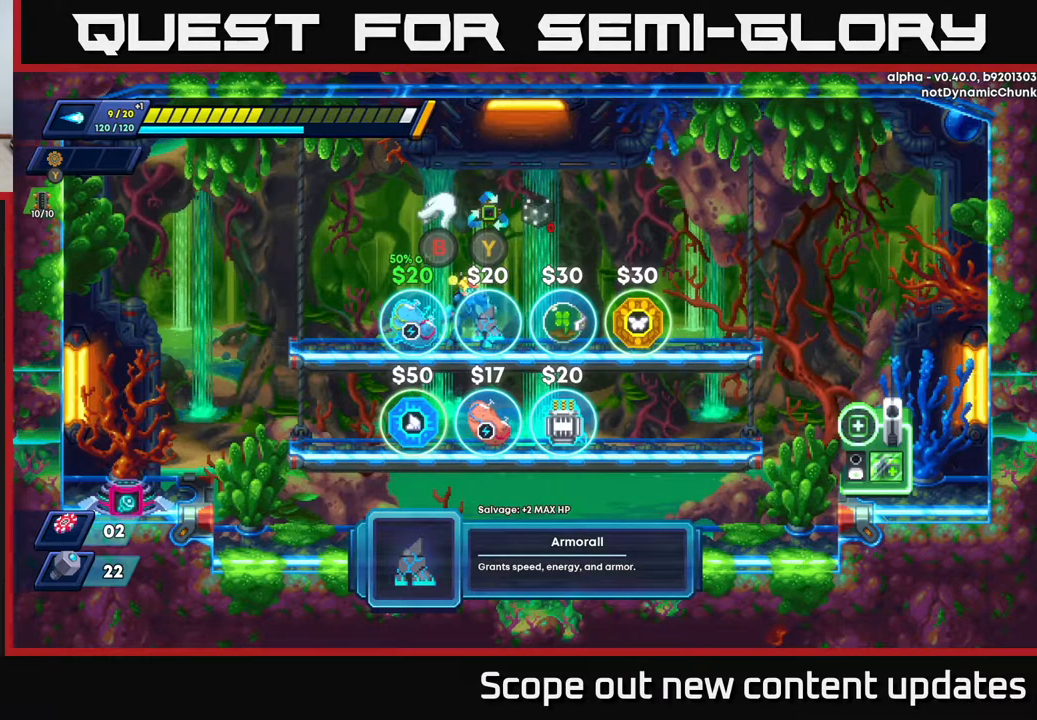
{"buttons": [], "left_stick": "center", "right_stick": "center", "events": [[100, "DPAD_RIGHT", "down"], [150, "DPAD_RIGHT", "up"]]}
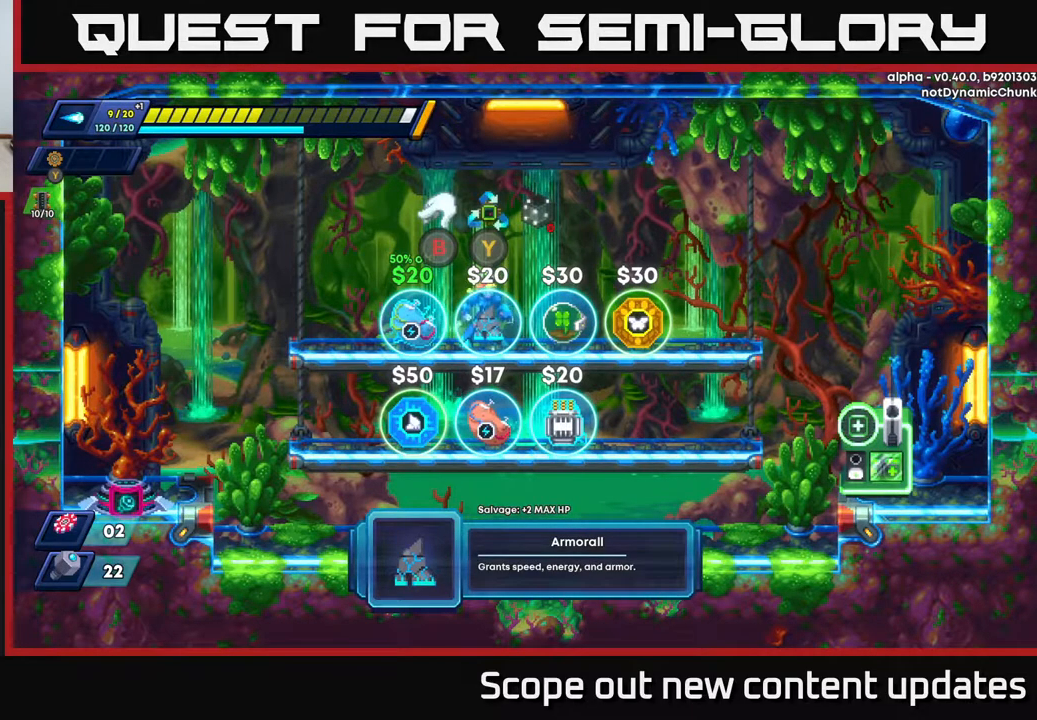
{"buttons": [], "left_stick": "center", "right_stick": "center", "events": []}
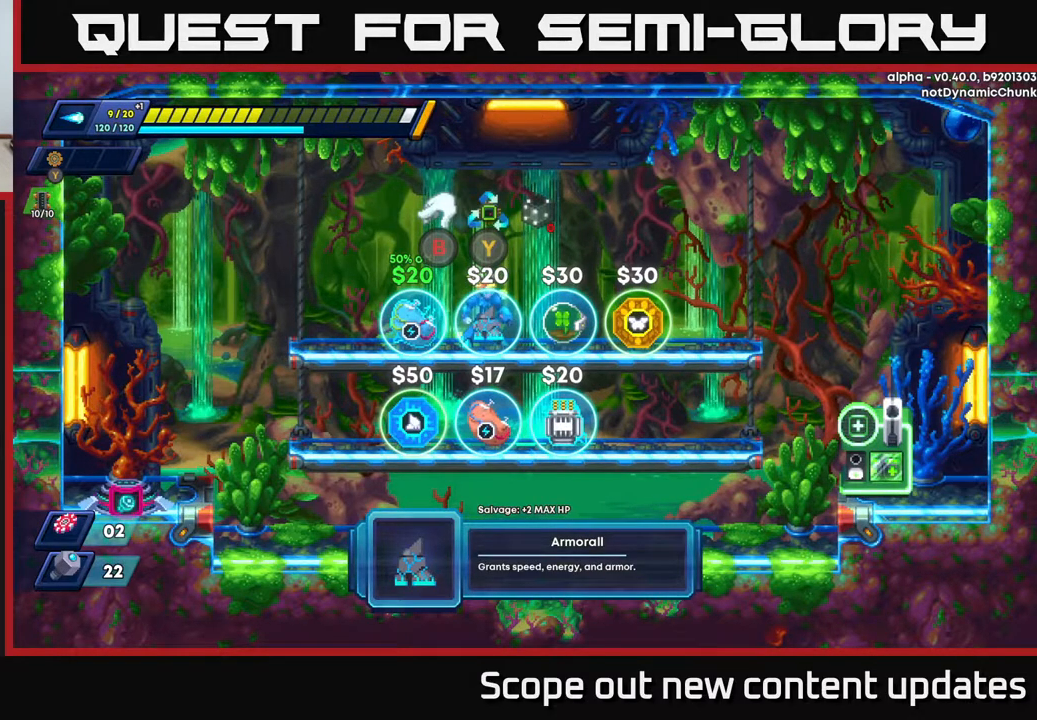
{"buttons": [], "left_stick": "center", "right_stick": "center", "events": []}
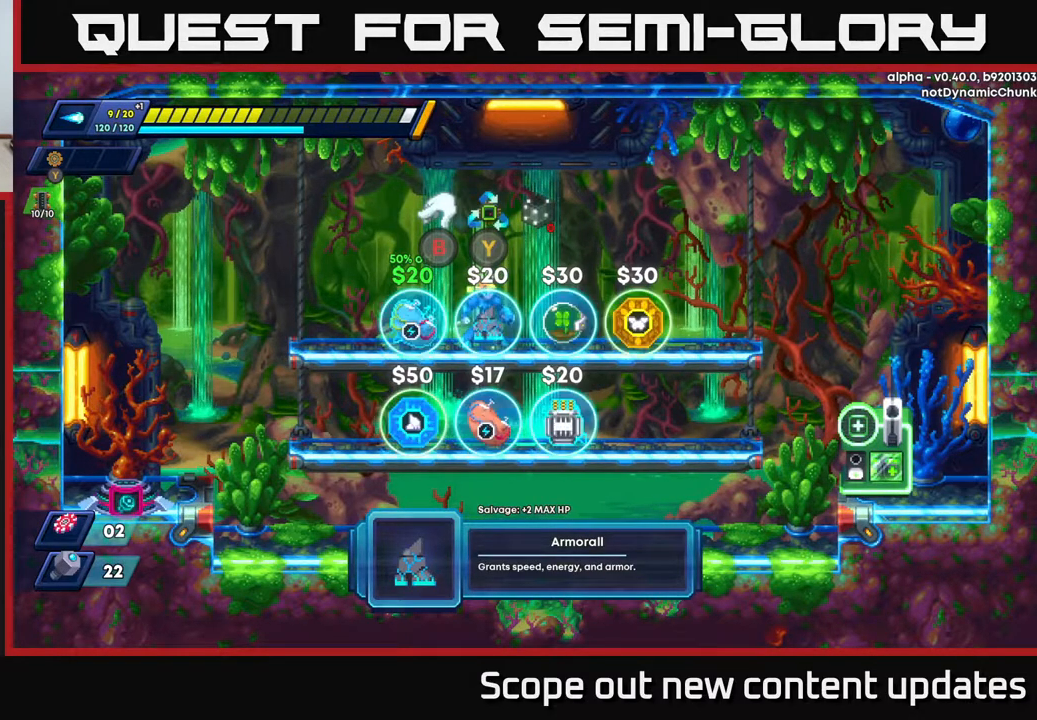
{"buttons": [], "left_stick": "center", "right_stick": "center", "events": [[167, "B", "down"], [233, "B", "up"]]}
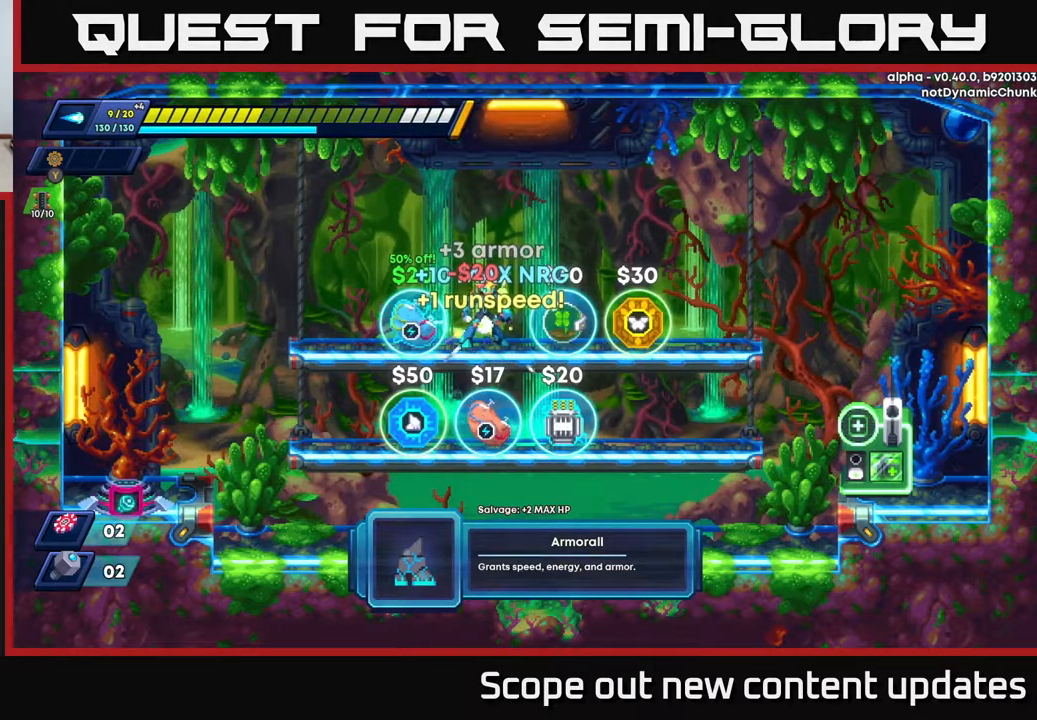
{"buttons": ["DPAD_LEFT"], "left_stick": "center", "right_stick": "center", "events": [[50, "DPAD_LEFT", "down"], [50, "R2", "down"], [83, "A", "down"], [450, "A", "up"], [483, "R2", "up"]]}
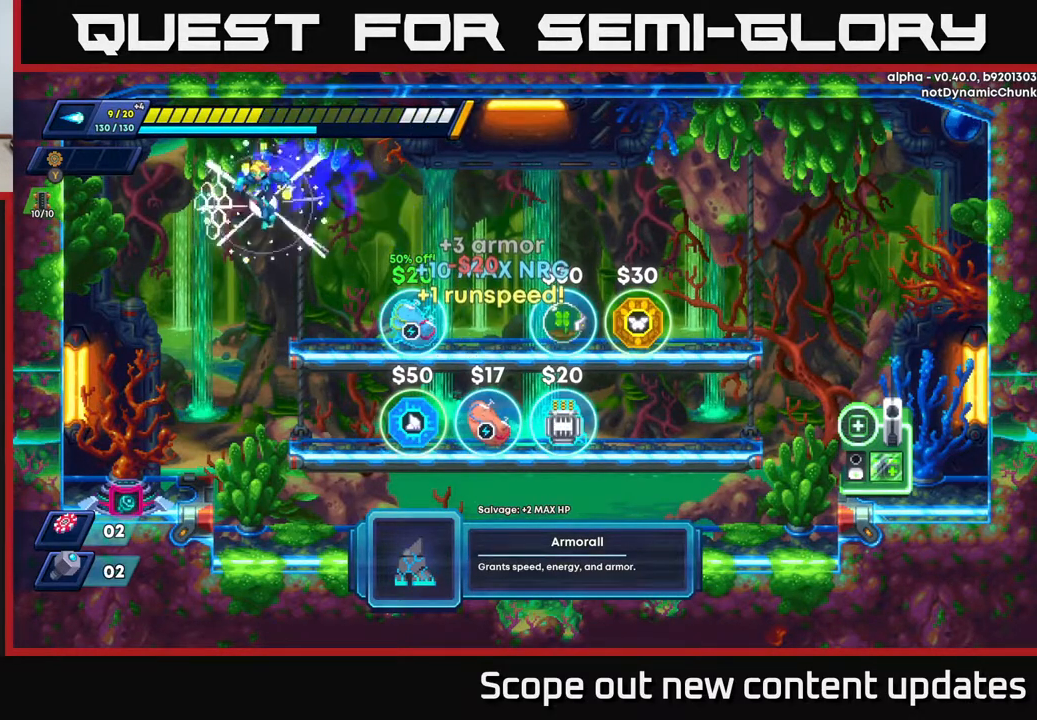
{"buttons": [], "left_stick": "center", "right_stick": "center", "events": [[17, "DPAD_LEFT", "up"], [83, "R2", "down"], [133, "A", "down"], [133, "DPAD_LEFT", "down"], [400, "A", "up"], [417, "R2", "up"], [500, "DPAD_LEFT", "up"]]}
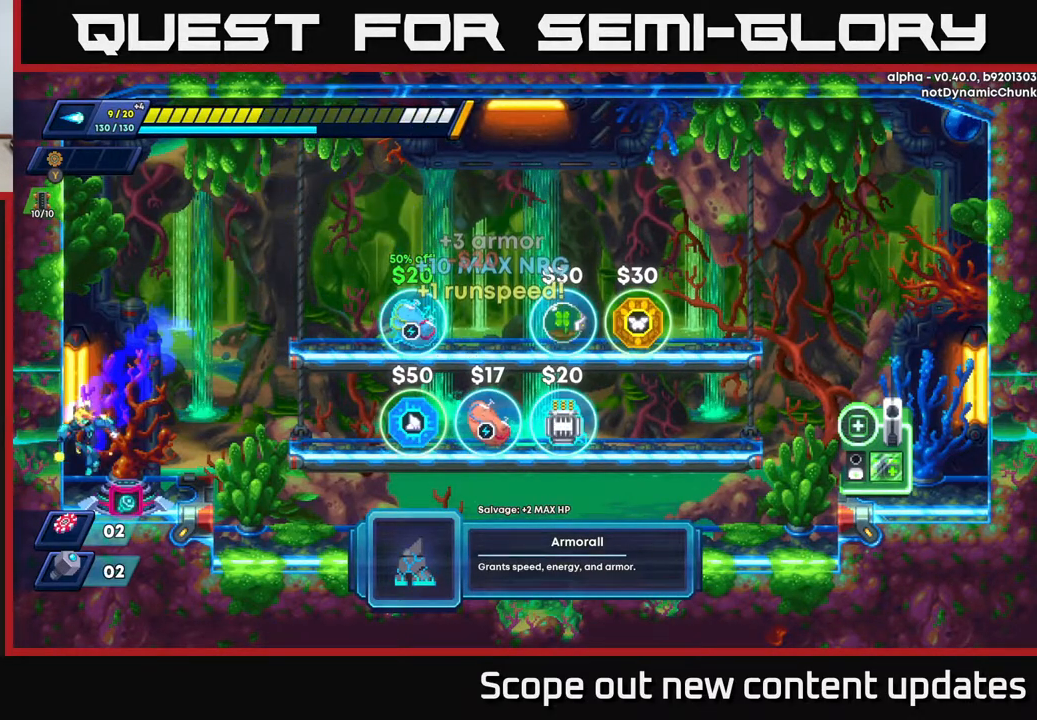
{"buttons": [], "left_stick": "center", "right_stick": "center", "events": [[133, "DPAD_RIGHT", "down"], [267, "DPAD_RIGHT", "up"]]}
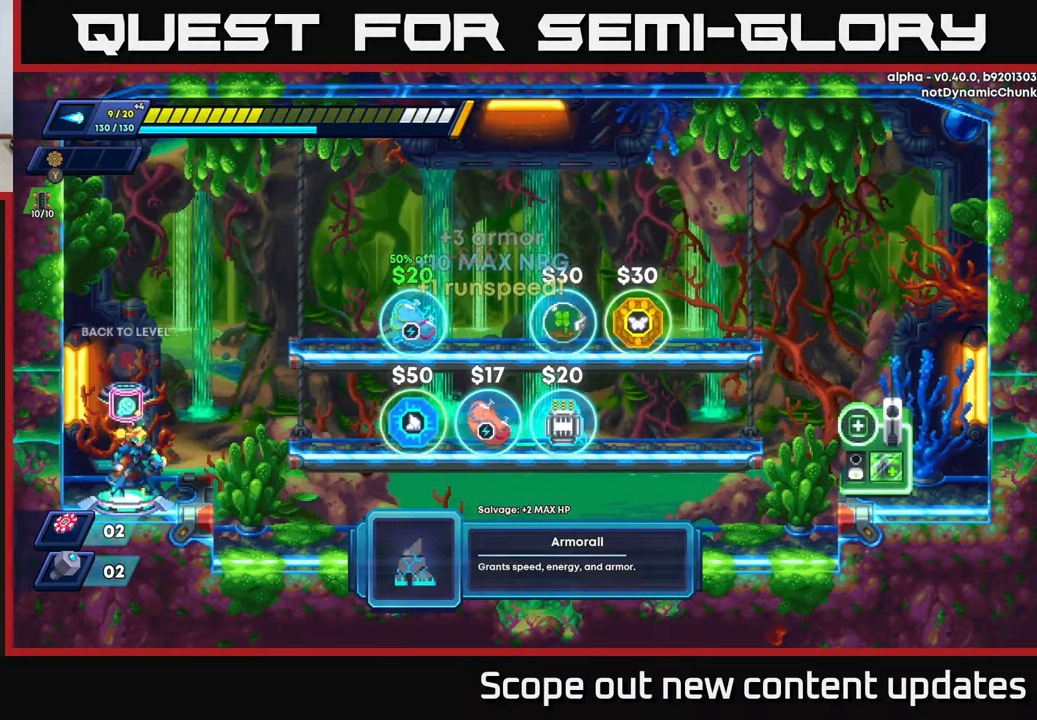
{"buttons": ["R2", "DPAD_RIGHT"], "left_stick": "center", "right_stick": "center", "events": [[383, "DPAD_RIGHT", "down"], [483, "R2", "down"]]}
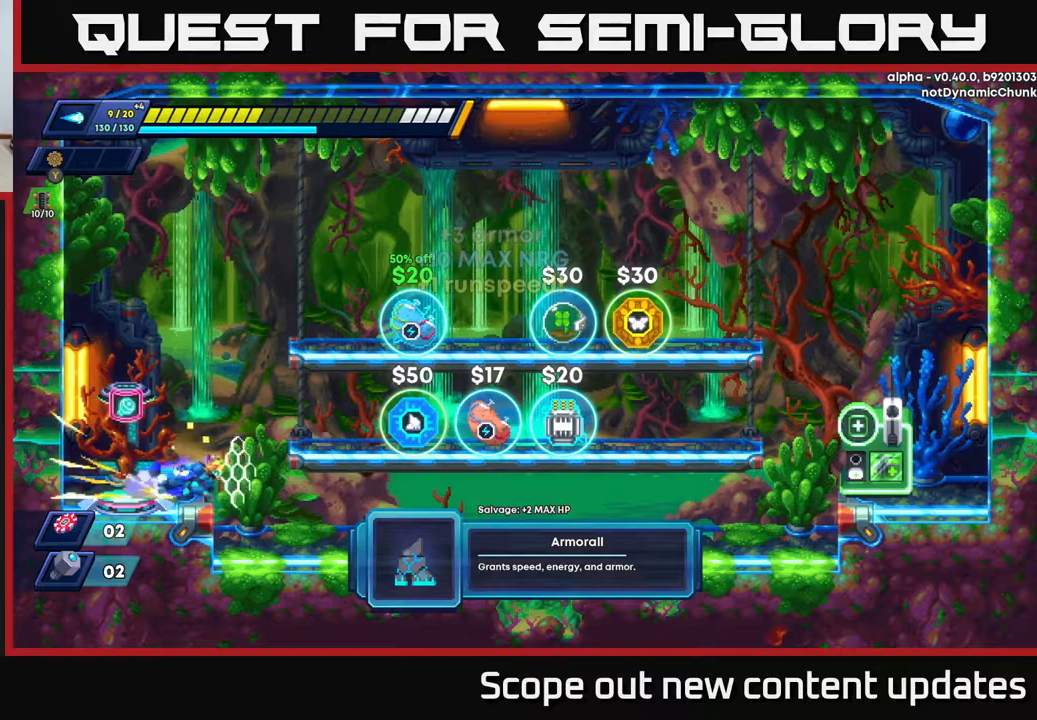
{"buttons": ["R2", "DPAD_RIGHT"], "left_stick": "center", "right_stick": "center", "events": [[250, "R2", "up"], [400, "R2", "down"]]}
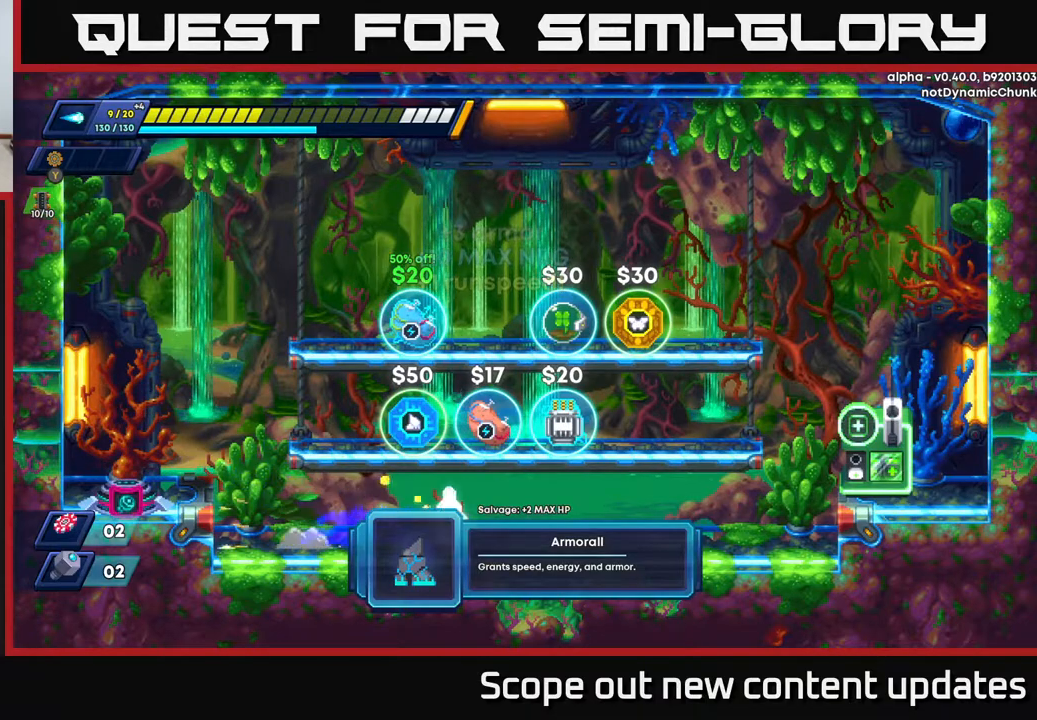
{"buttons": ["A", "R2", "DPAD_RIGHT"], "left_stick": "center", "right_stick": "center", "events": [[450, "A", "down"]]}
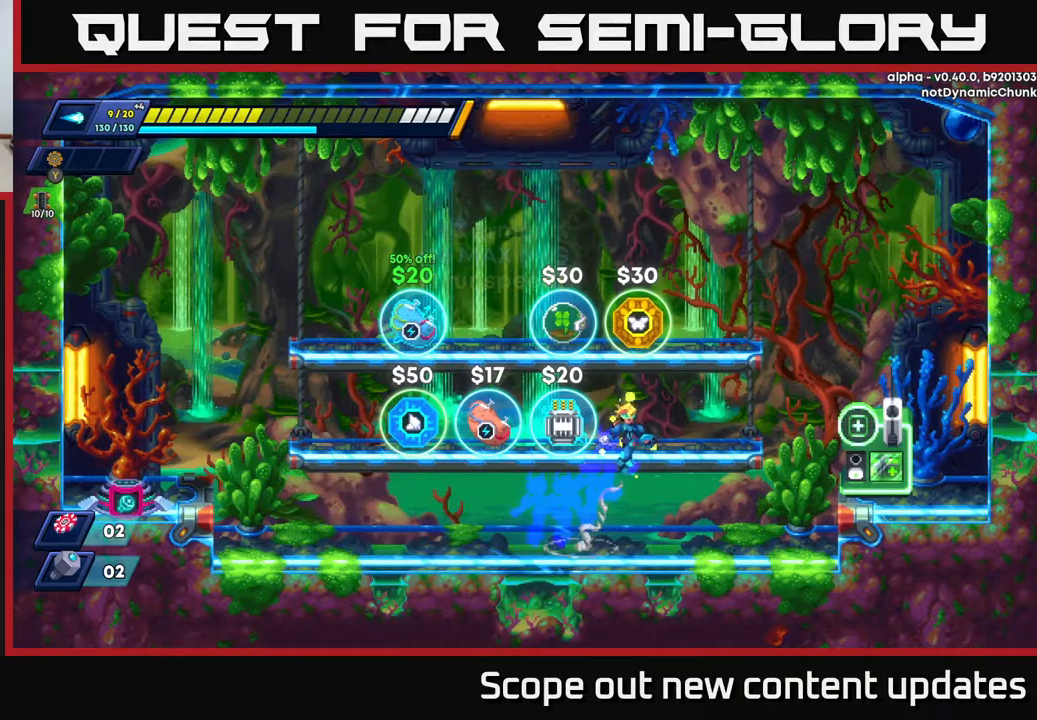
{"buttons": ["R2", "DPAD_RIGHT"], "left_stick": "center", "right_stick": "center", "events": [[467, "A", "up"]]}
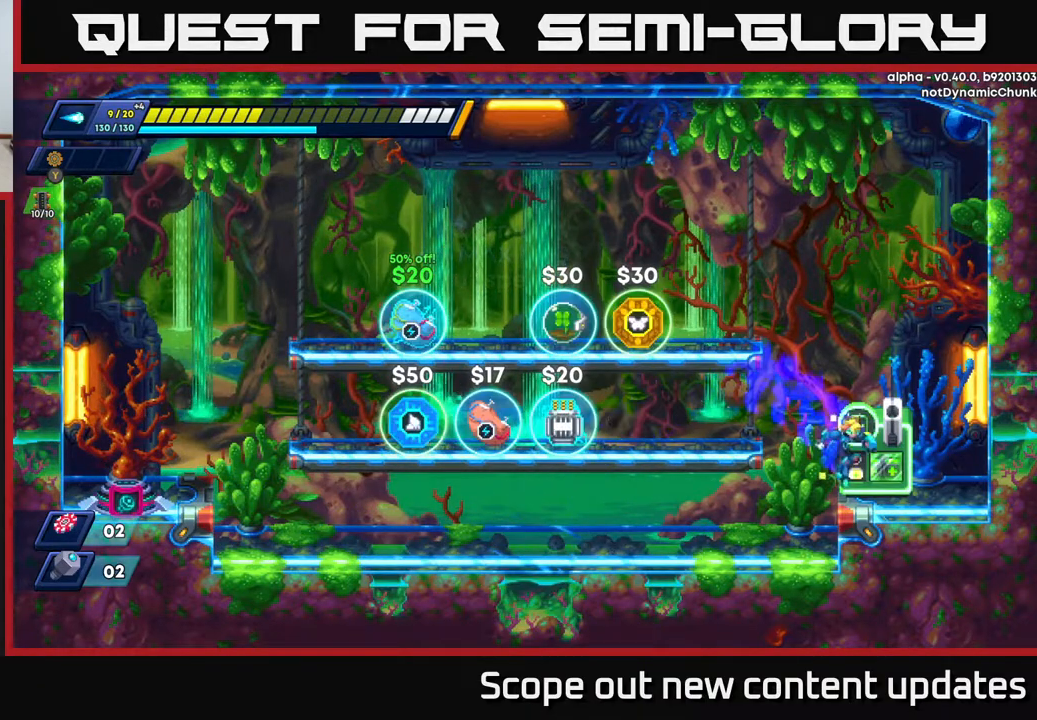
{"buttons": ["B"], "left_stick": "center", "right_stick": "center", "events": [[17, "R2", "up"], [150, "DPAD_RIGHT", "up"], [500, "B", "down"]]}
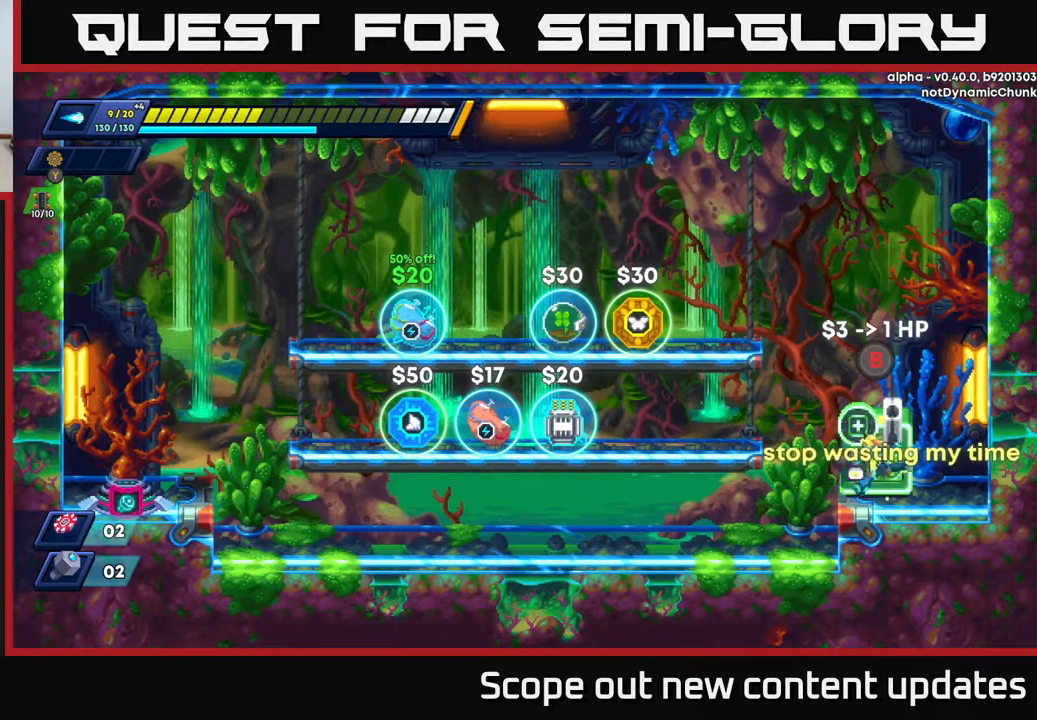
{"buttons": ["DPAD_LEFT"], "left_stick": "center", "right_stick": "center", "events": [[33, "DPAD_LEFT", "down"], [83, "B", "up"], [117, "R2", "down"], [483, "R2", "up"]]}
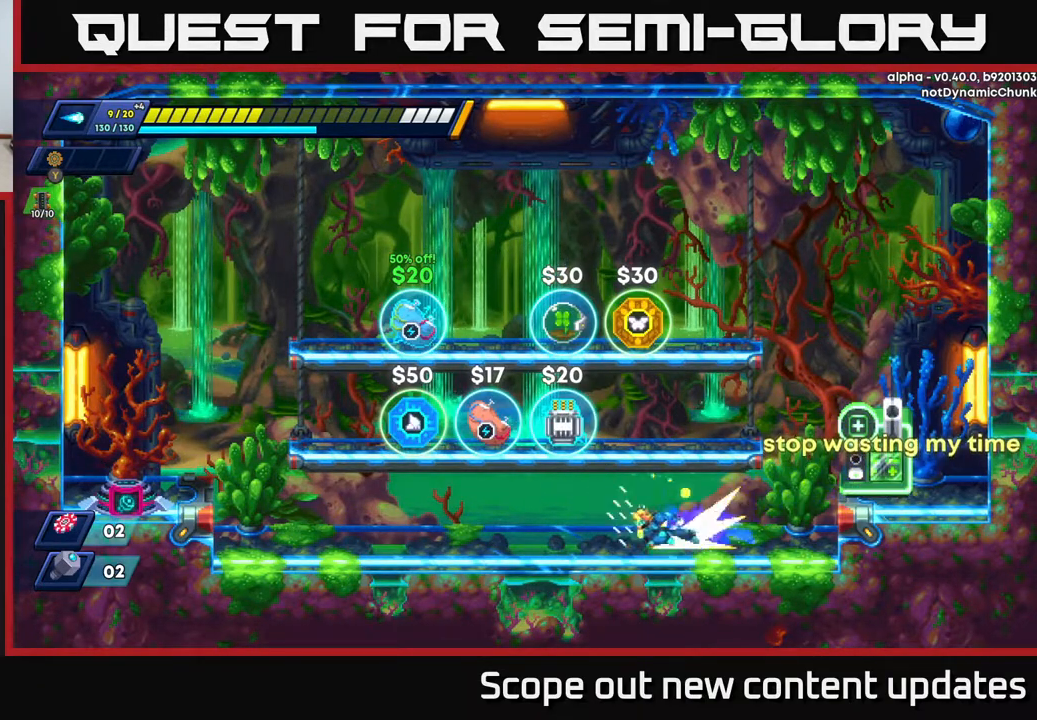
{"buttons": ["A", "R2", "DPAD_LEFT"], "left_stick": "center", "right_stick": "center", "events": [[50, "R2", "down"], [400, "A", "down"]]}
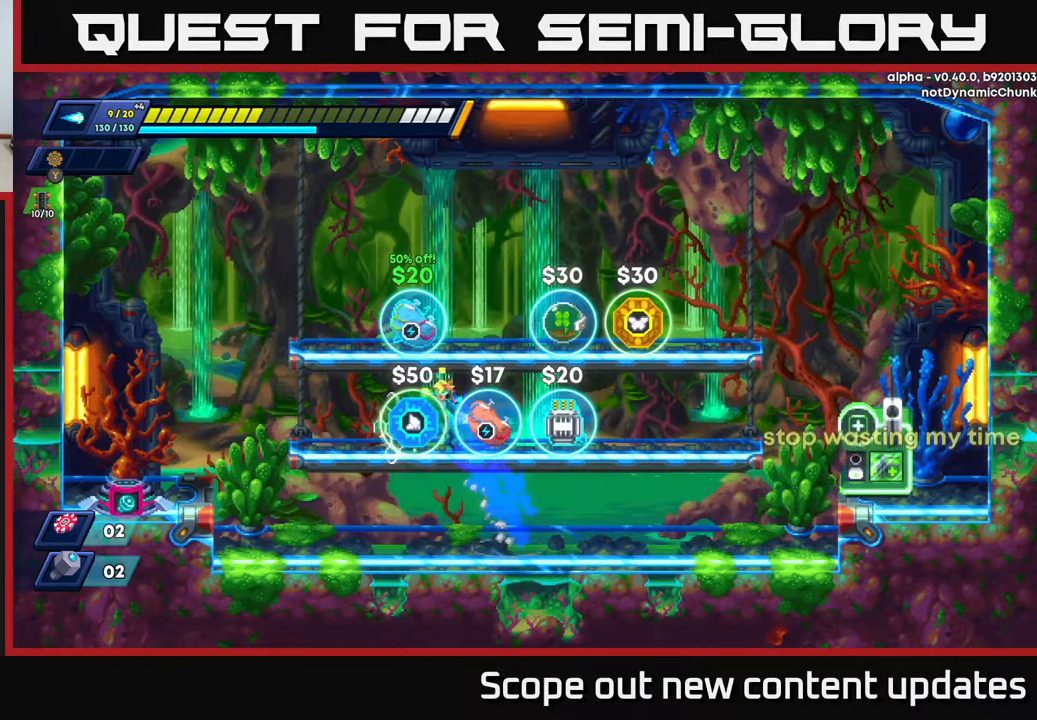
{"buttons": ["R2", "DPAD_LEFT"], "left_stick": "center", "right_stick": "center", "events": [[450, "A", "up"]]}
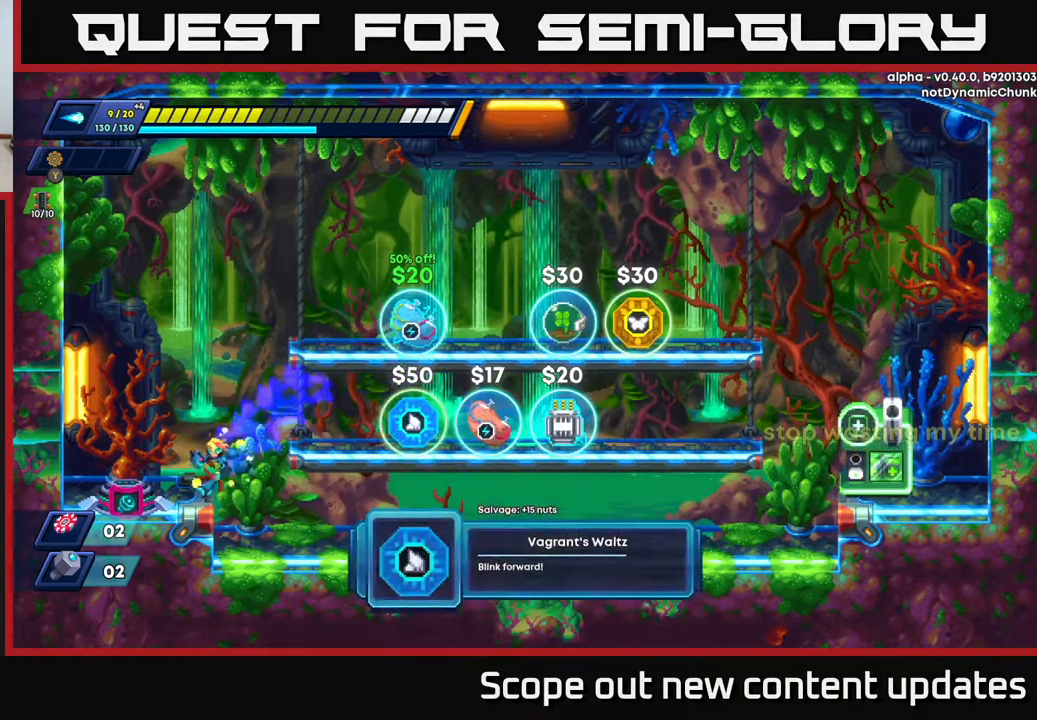
{"buttons": ["B"], "left_stick": "center", "right_stick": "center", "events": [[67, "R2", "up"], [233, "B", "down"], [317, "DPAD_LEFT", "up"], [333, "B", "up"], [450, "B", "down"]]}
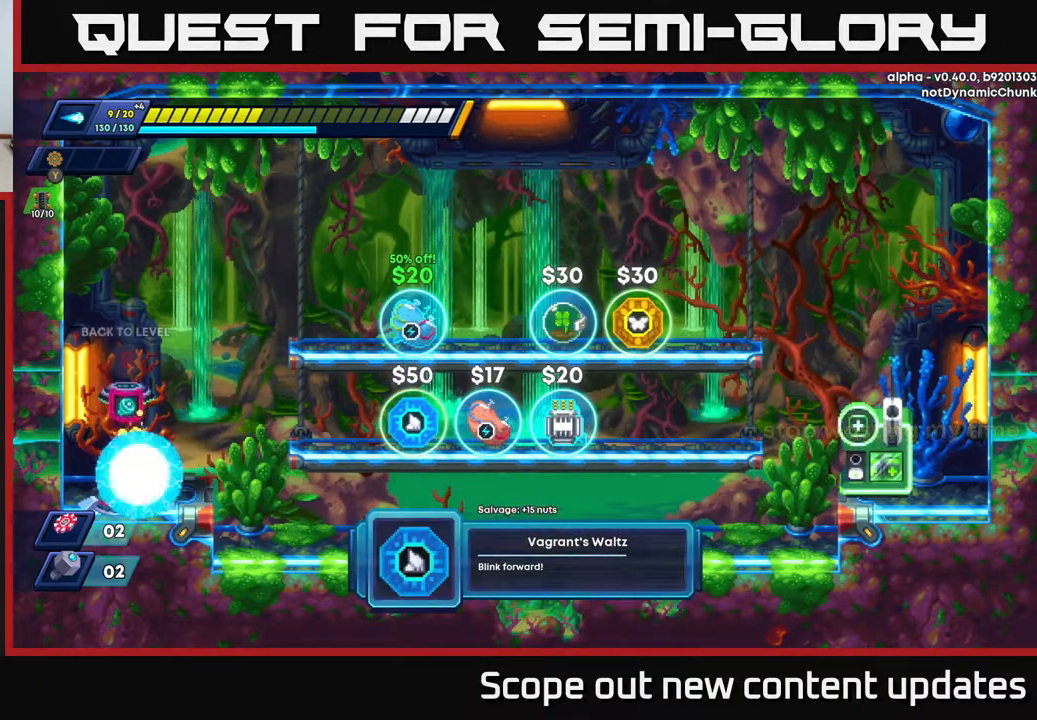
{"buttons": [], "left_stick": "center", "right_stick": "center", "events": [[33, "B", "up"]]}
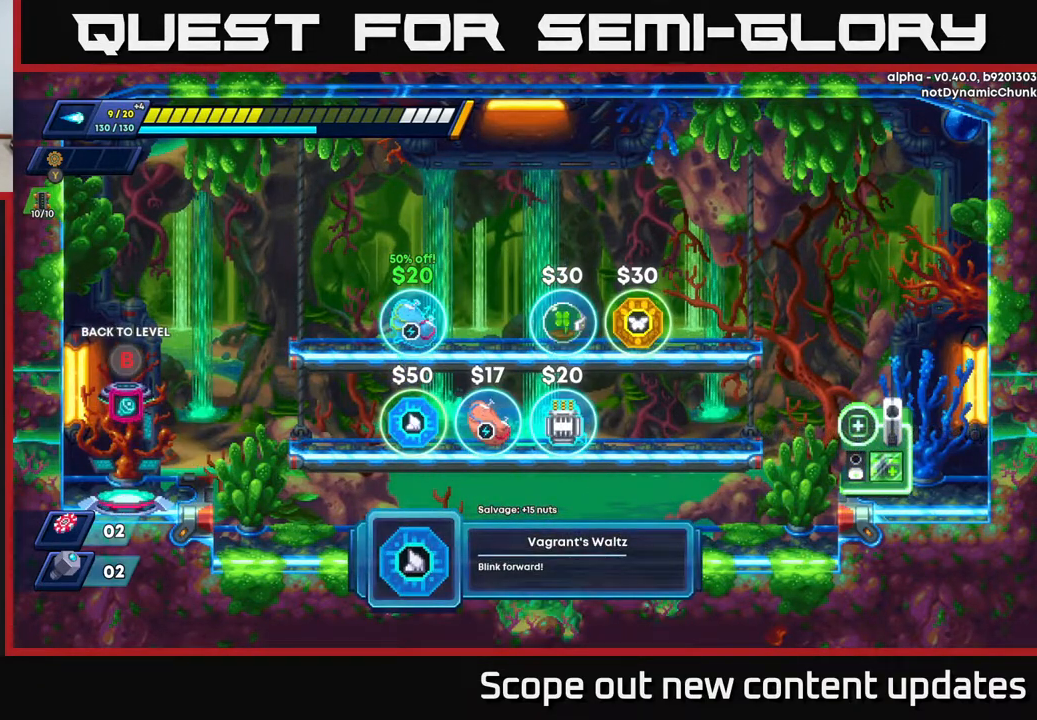
{"buttons": [], "left_stick": "center", "right_stick": "center", "events": []}
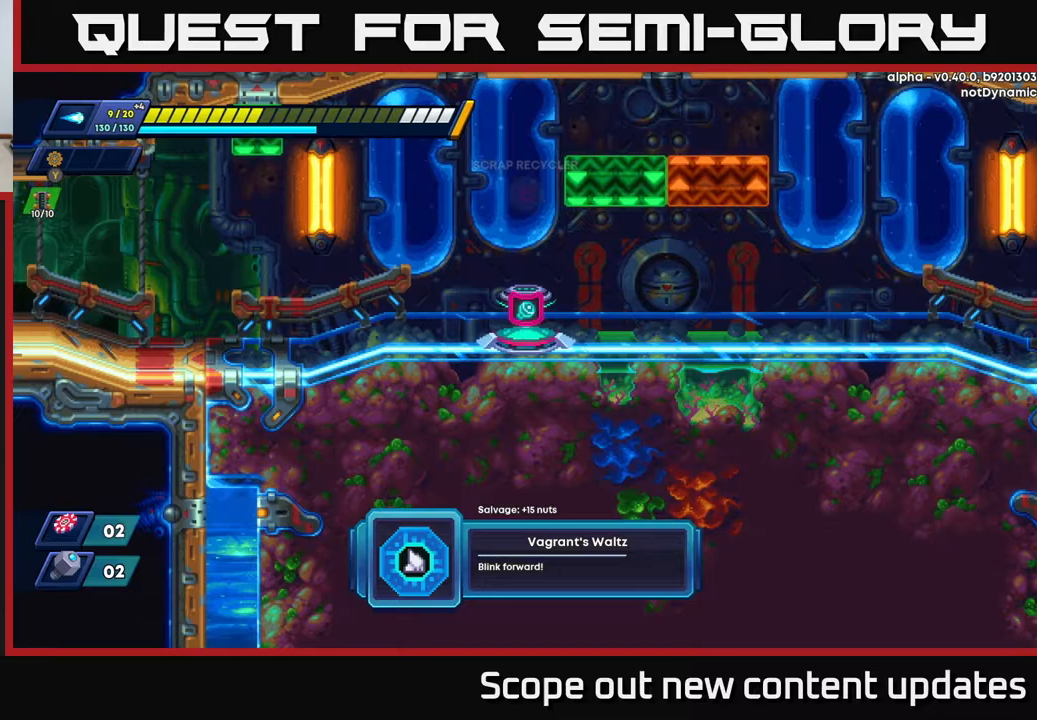
{"buttons": ["R2", "DPAD_RIGHT"], "left_stick": "center", "right_stick": "center", "events": [[317, "DPAD_RIGHT", "down"], [400, "R2", "down"]]}
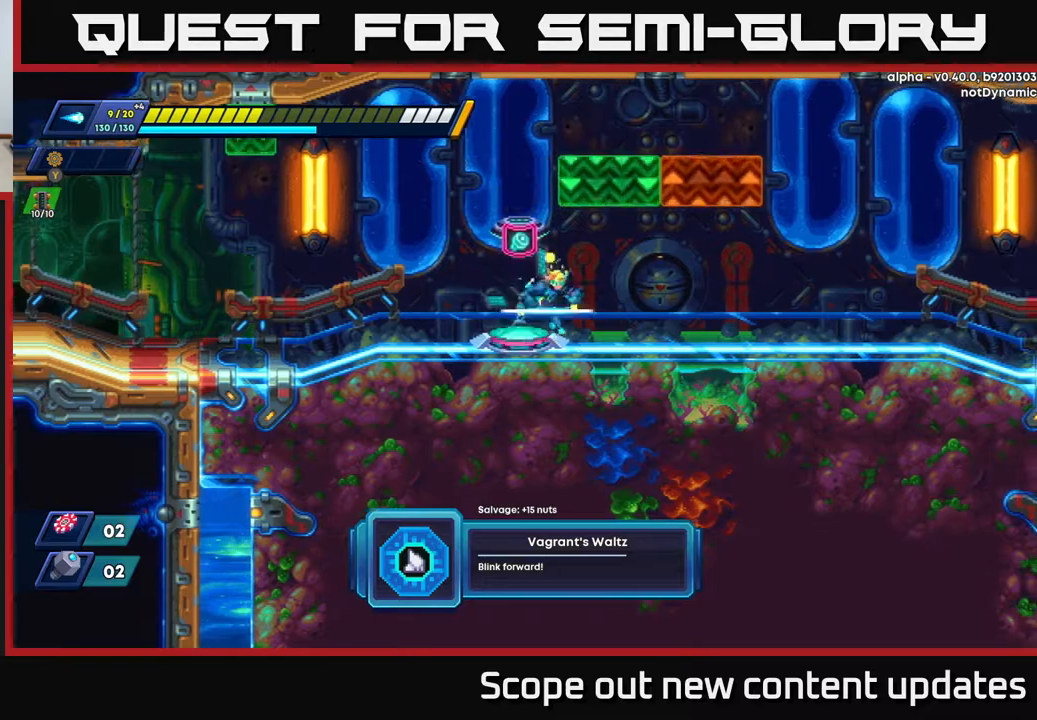
{"buttons": ["R2", "DPAD_RIGHT"], "left_stick": "center", "right_stick": "center", "events": [[150, "R2", "up"], [183, "R2", "down"]]}
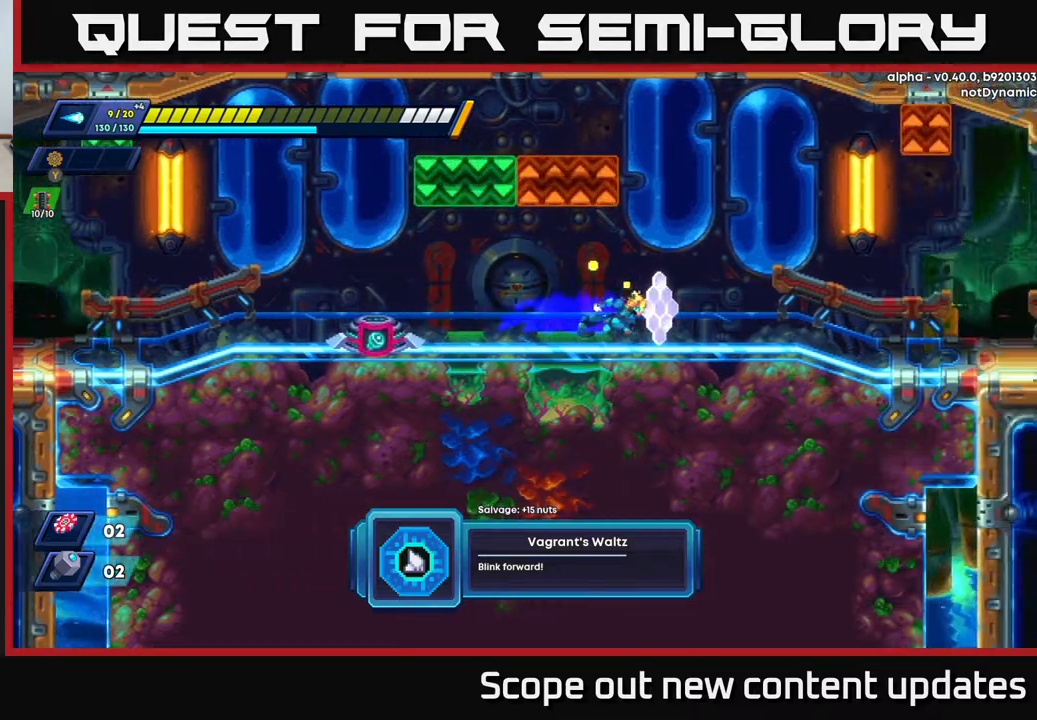
{"buttons": ["R2", "DPAD_RIGHT"], "left_stick": "center", "right_stick": "center", "events": [[83, "R2", "up"], [167, "R2", "down"]]}
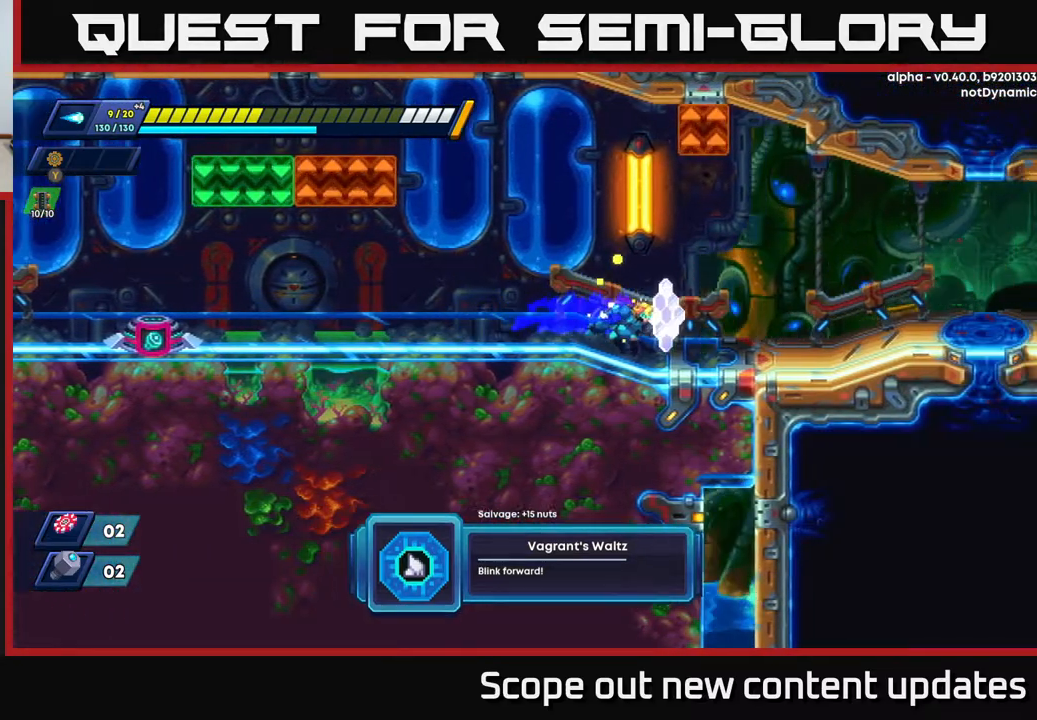
{"buttons": ["R2", "DPAD_RIGHT"], "left_stick": "center", "right_stick": "center", "events": [[167, "R2", "up"], [250, "R2", "down"]]}